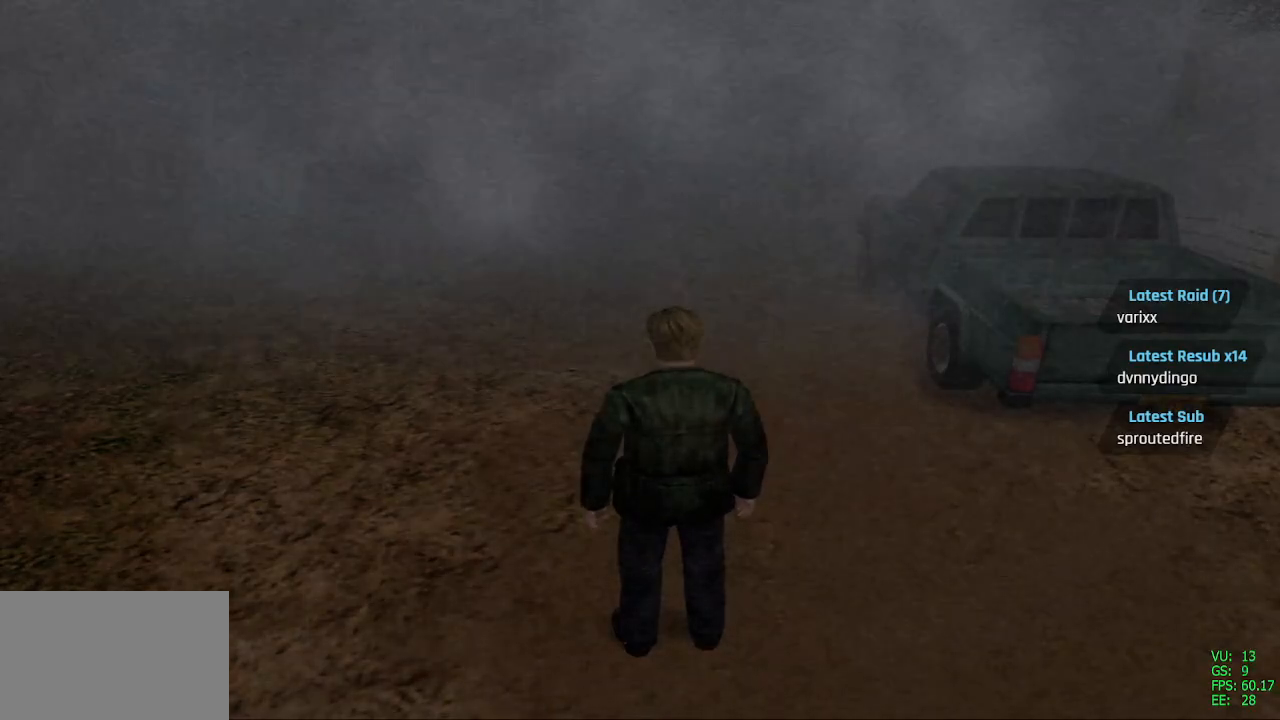
Gameplay with a controller (PlayStation layout); each line is a JSON object with the inputs held at the frame after it. "events" lists button and stick changes between this image and that frame as [ms after this image, input, new state], when the widget could be followed in between.
{"buttons": ["SQUARE", "DPAD_UP"], "left_stick": "center", "right_stick": "center", "events": [[17, "DPAD_RIGHT", "down"], [167, "DPAD_UP", "down"], [233, "SQUARE", "down"], [283, "DPAD_RIGHT", "up"]]}
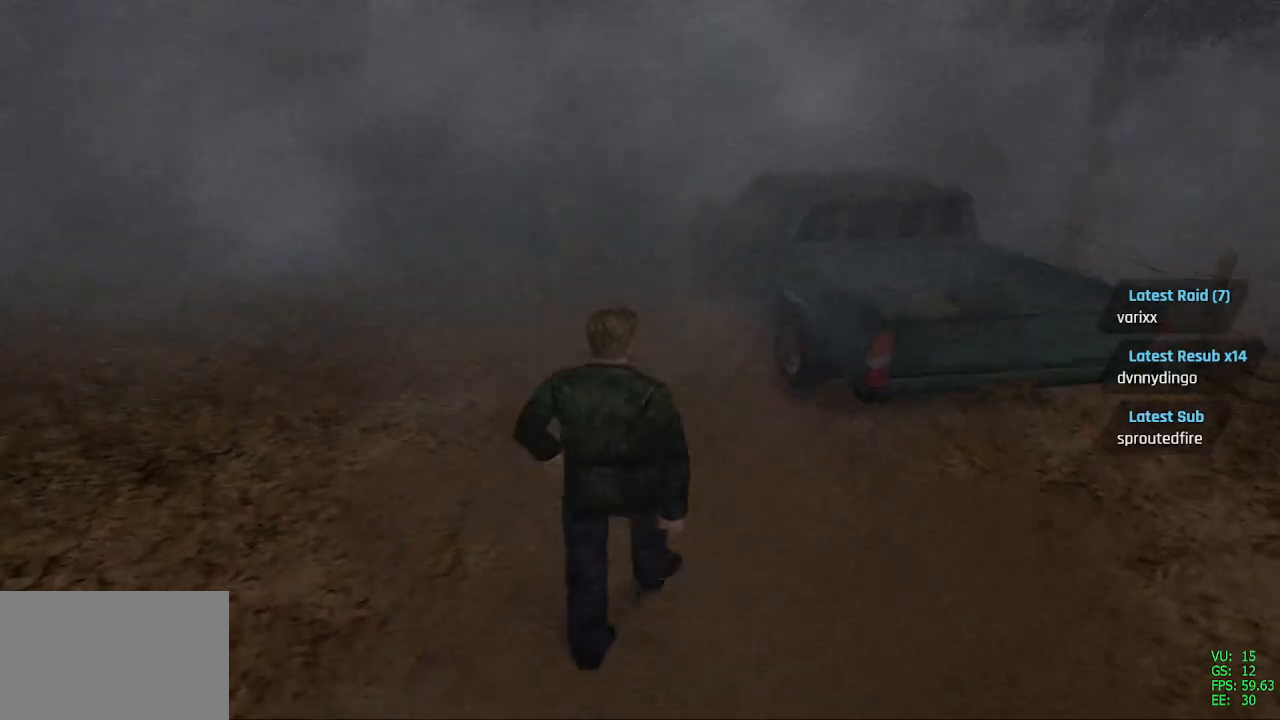
{"buttons": ["SQUARE", "DPAD_UP"], "left_stick": "center", "right_stick": "center", "events": []}
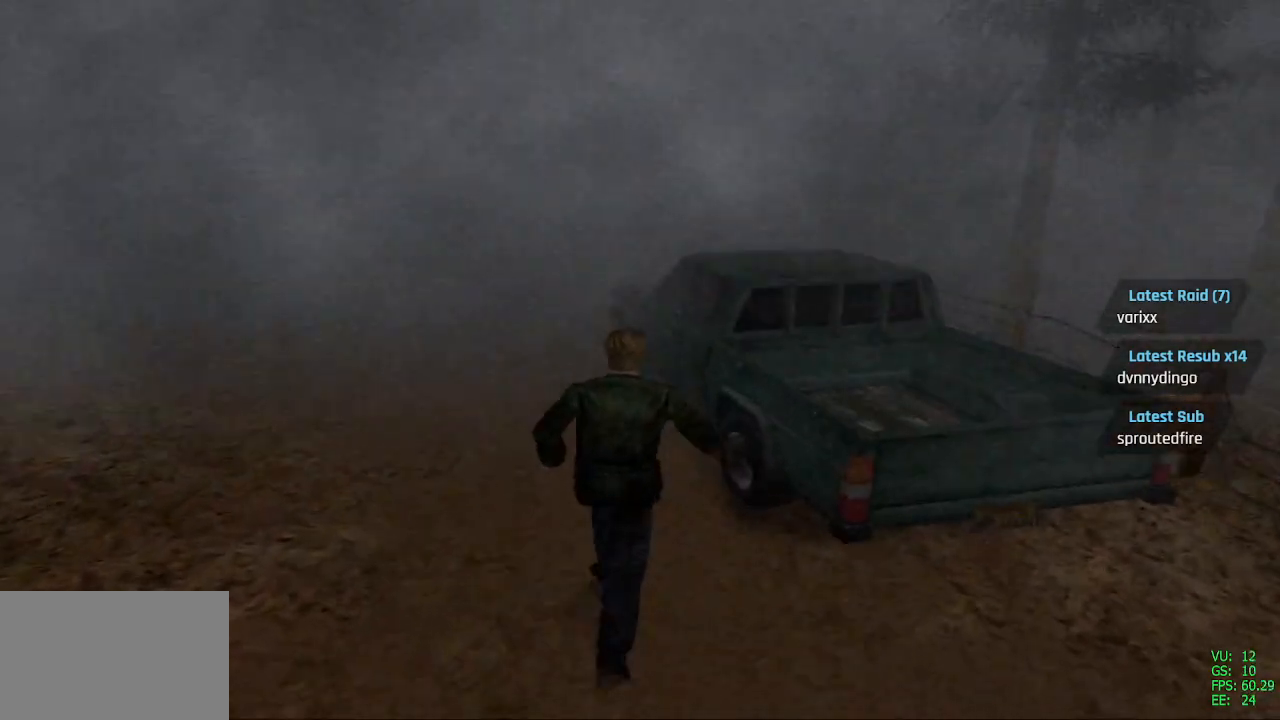
{"buttons": ["DPAD_UP", "DPAD_RIGHT"], "left_stick": "center", "right_stick": "center", "events": [[50, "DPAD_RIGHT", "down"], [200, "SQUARE", "up"], [250, "DPAD_RIGHT", "up"], [350, "DPAD_RIGHT", "down"], [367, "CROSS", "down"], [467, "CROSS", "up"]]}
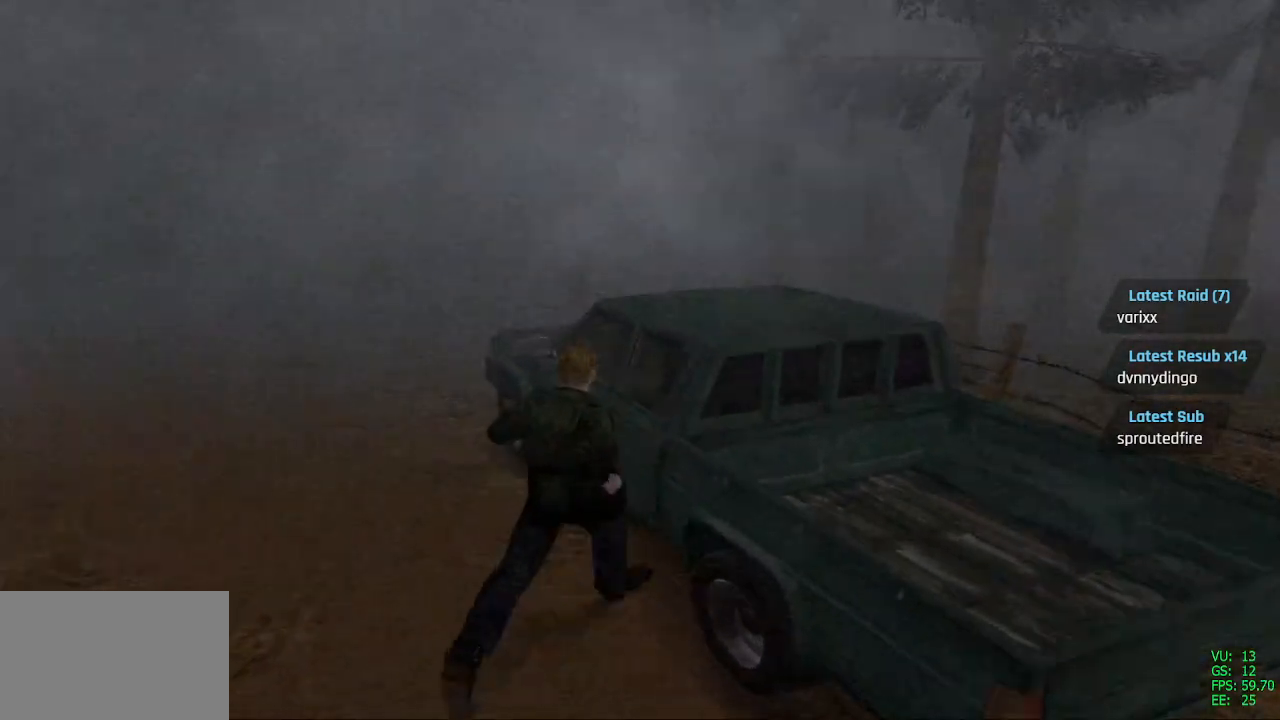
{"buttons": [], "left_stick": "center", "right_stick": "center", "events": [[17, "DPAD_RIGHT", "up"], [217, "CROSS", "down"], [333, "CROSS", "up"], [483, "DPAD_UP", "up"]]}
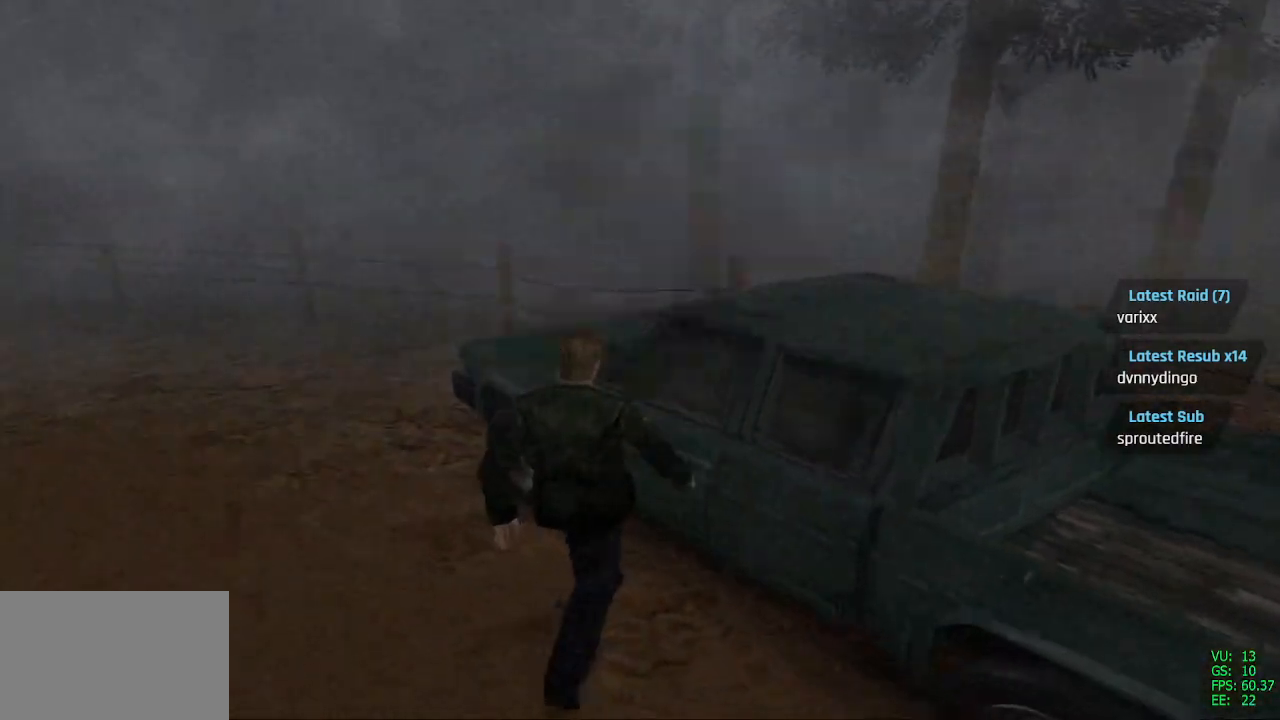
{"buttons": [], "left_stick": "center", "right_stick": "center", "events": [[50, "CROSS", "down"], [167, "CROSS", "up"], [367, "CROSS", "down"], [500, "CROSS", "up"]]}
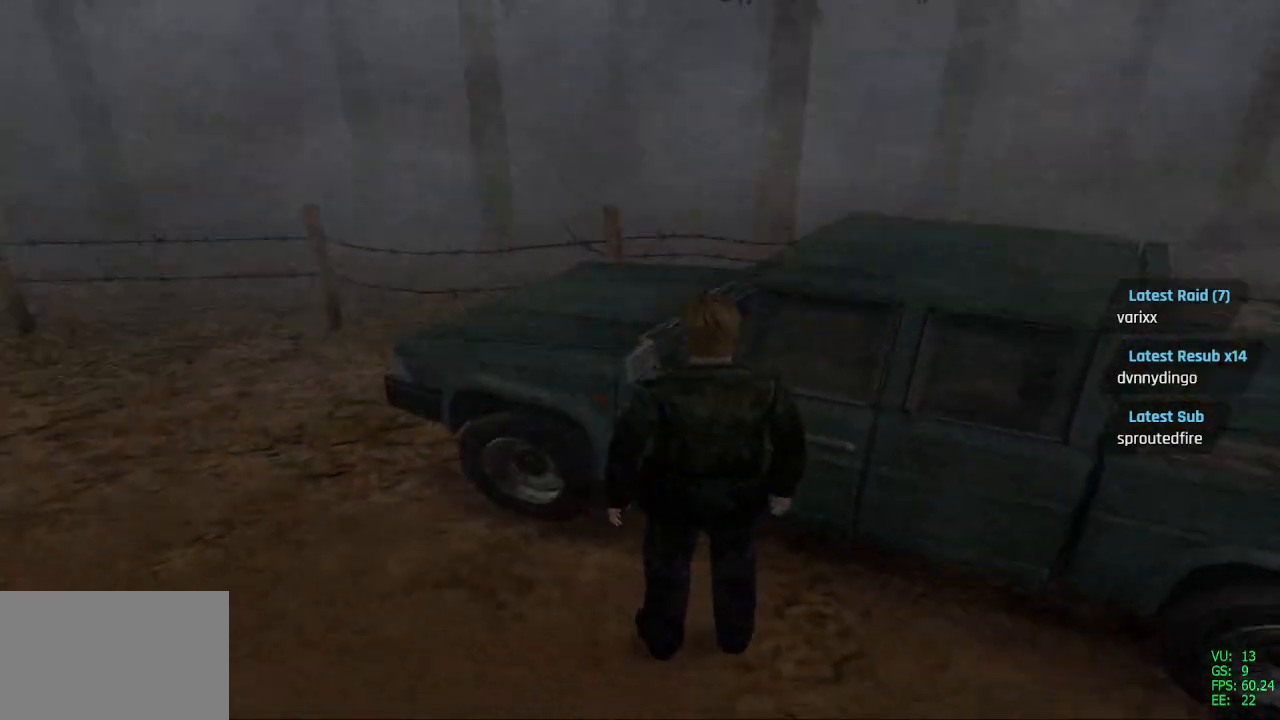
{"buttons": ["CROSS"], "left_stick": "center", "right_stick": "center", "events": [[67, "CROSS", "down"], [100, "DPAD_RIGHT", "down"], [183, "CROSS", "up"], [250, "DPAD_RIGHT", "up"], [267, "CROSS", "down"], [367, "CROSS", "up"], [433, "CROSS", "down"]]}
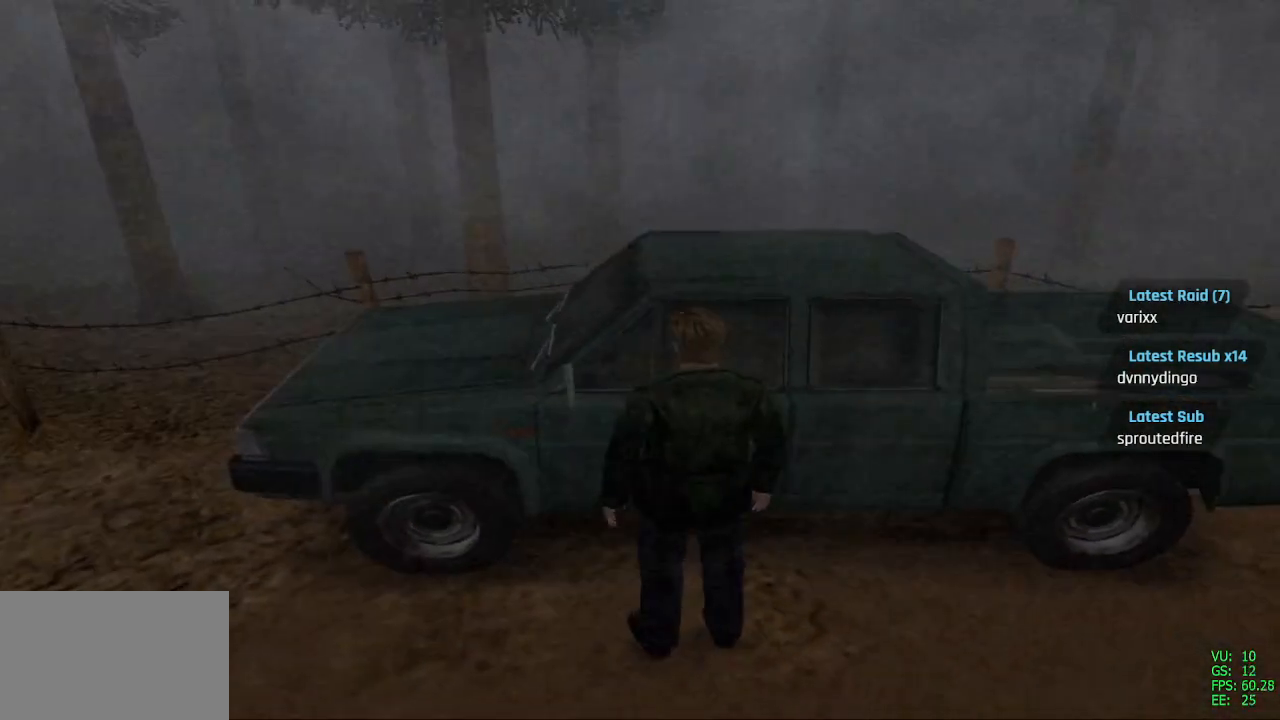
{"buttons": ["DPAD_LEFT"], "left_stick": "center", "right_stick": "center", "events": [[67, "CROSS", "up"], [67, "DPAD_UP", "down"], [100, "CROSS", "down"], [200, "DPAD_LEFT", "down"], [217, "CROSS", "up"], [317, "DPAD_UP", "up"]]}
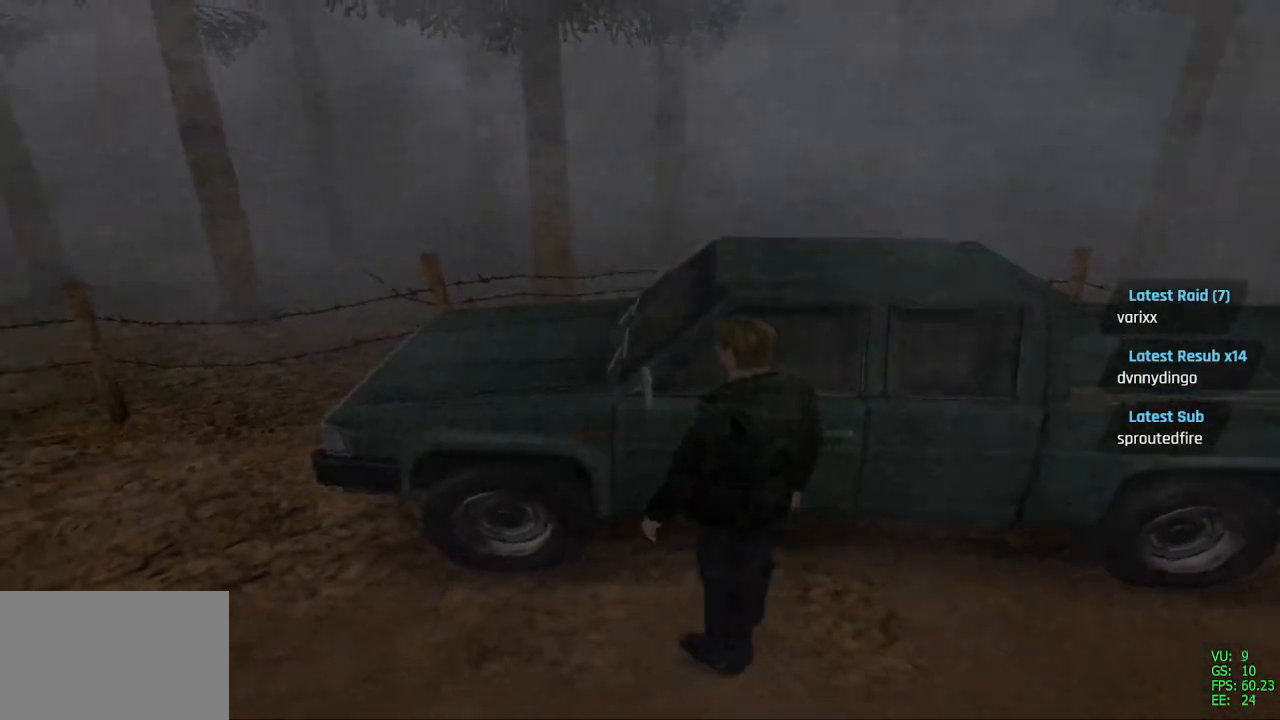
{"buttons": ["SQUARE", "DPAD_UP"], "left_stick": "center", "right_stick": "center", "events": [[100, "DPAD_UP", "down"], [233, "SQUARE", "down"], [350, "DPAD_LEFT", "up"]]}
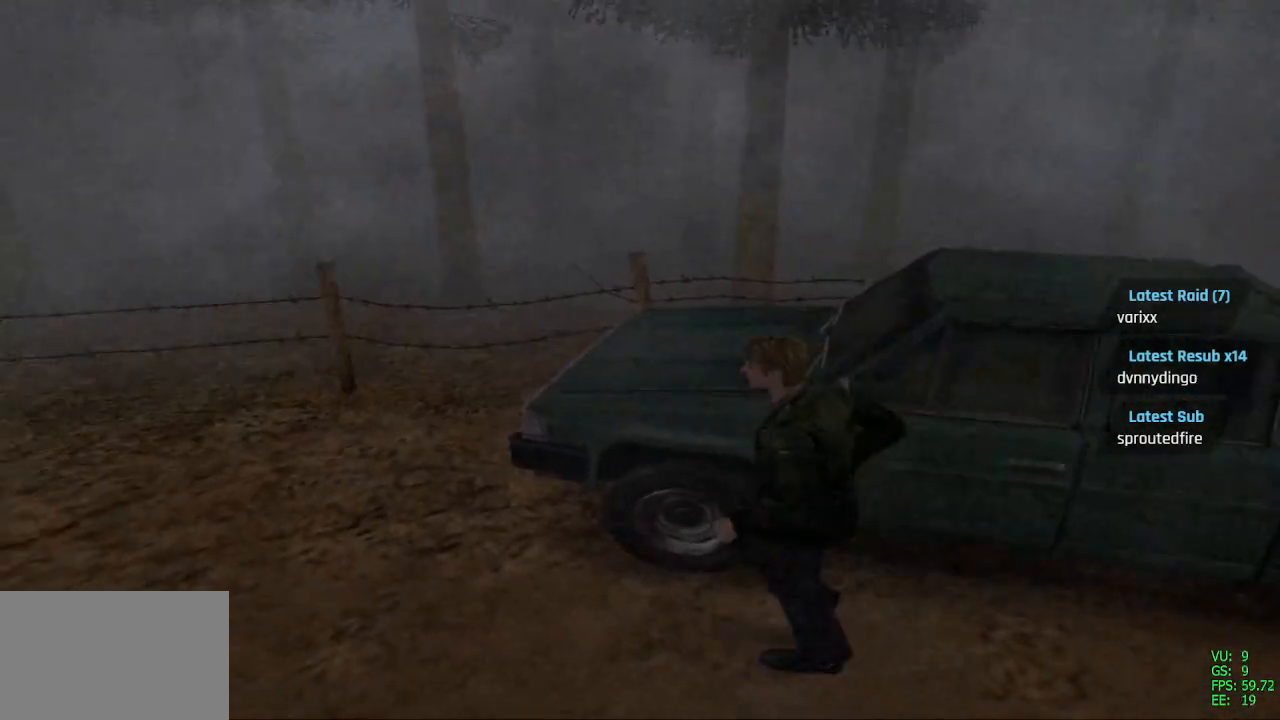
{"buttons": ["SQUARE", "DPAD_UP", "DPAD_LEFT"], "left_stick": "center", "right_stick": "center", "events": [[233, "DPAD_LEFT", "down"]]}
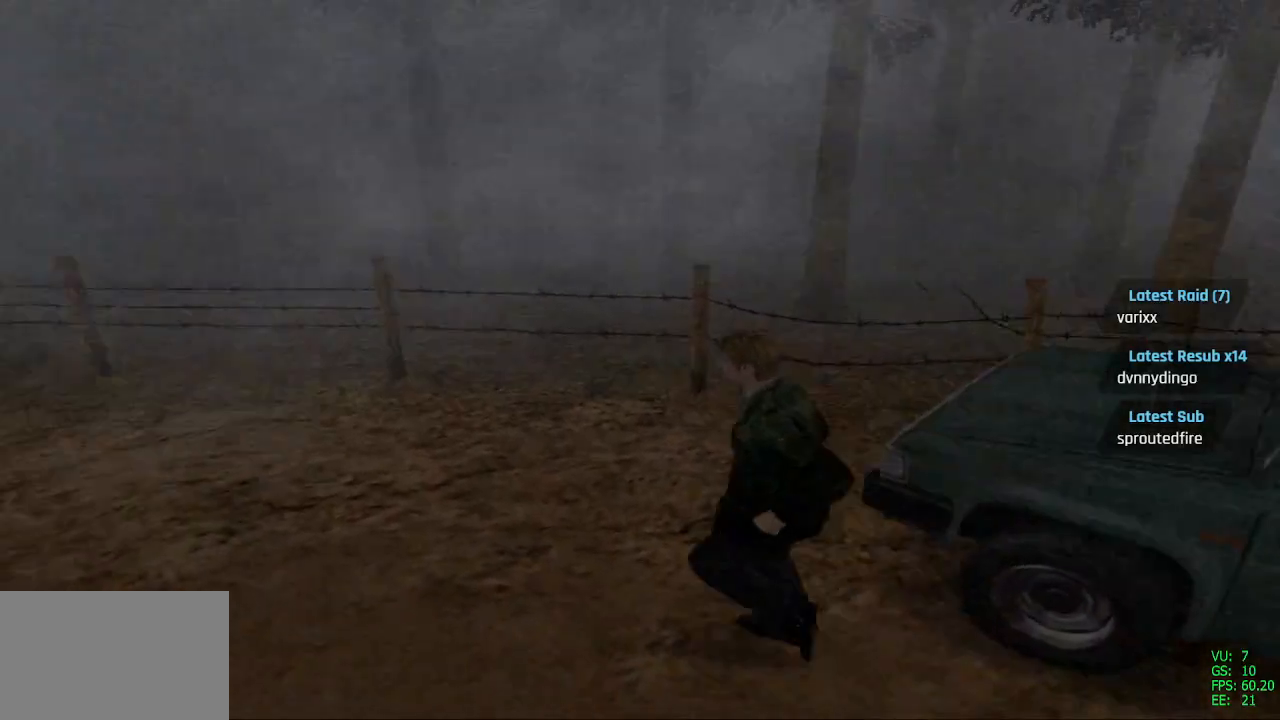
{"buttons": ["SQUARE", "DPAD_UP"], "left_stick": "center", "right_stick": "center", "events": [[117, "DPAD_LEFT", "up"]]}
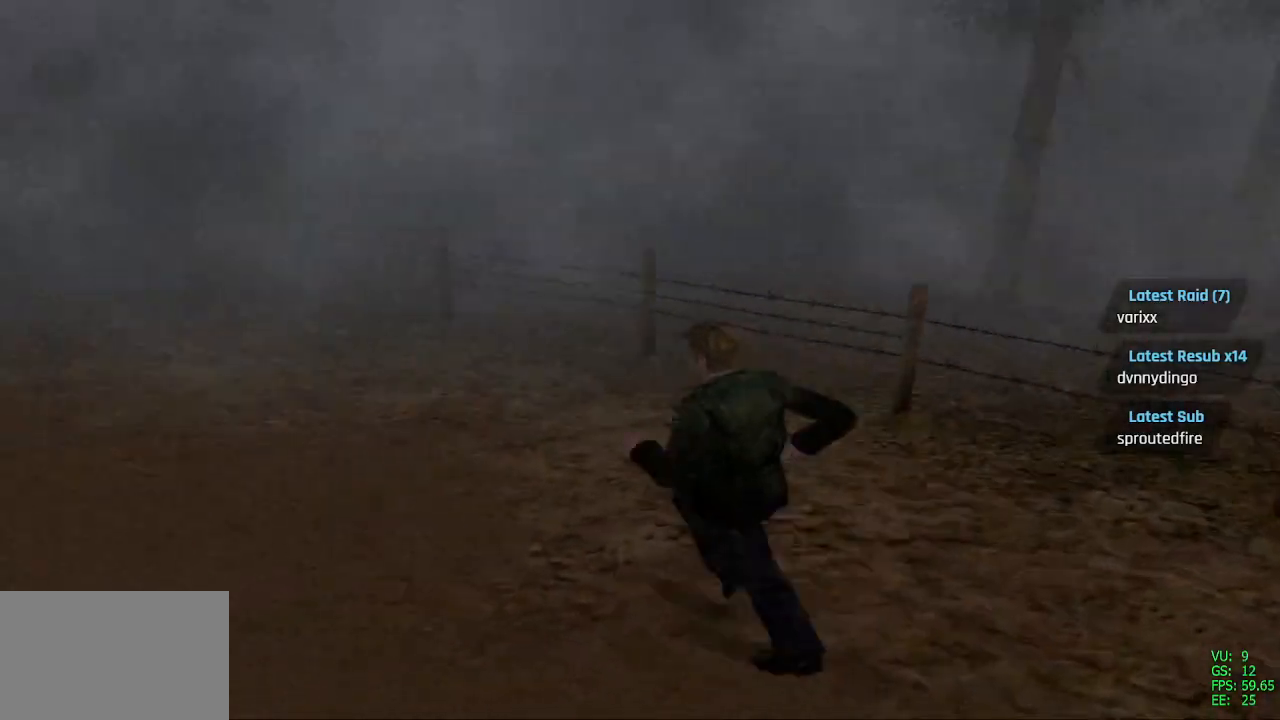
{"buttons": ["SQUARE", "DPAD_UP"], "left_stick": "center", "right_stick": "center", "events": []}
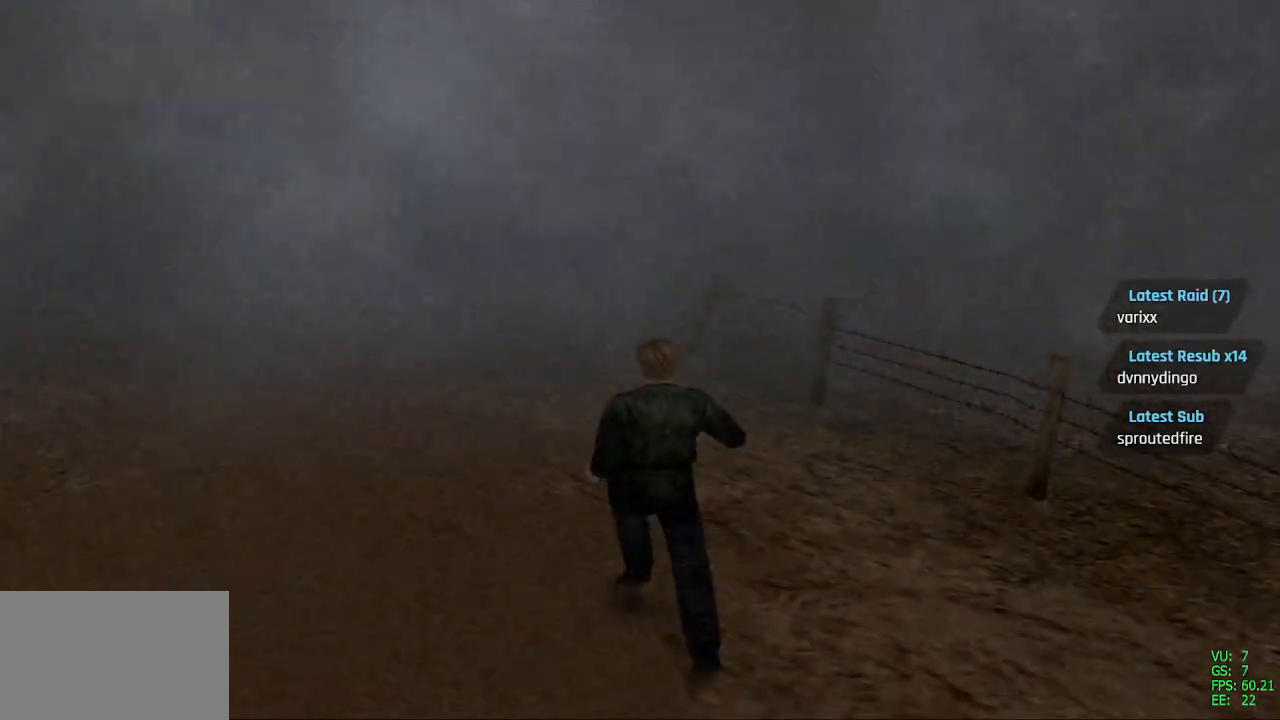
{"buttons": ["SQUARE", "DPAD_UP"], "left_stick": "center", "right_stick": "center", "events": [[50, "DPAD_LEFT", "down"], [167, "DPAD_LEFT", "up"]]}
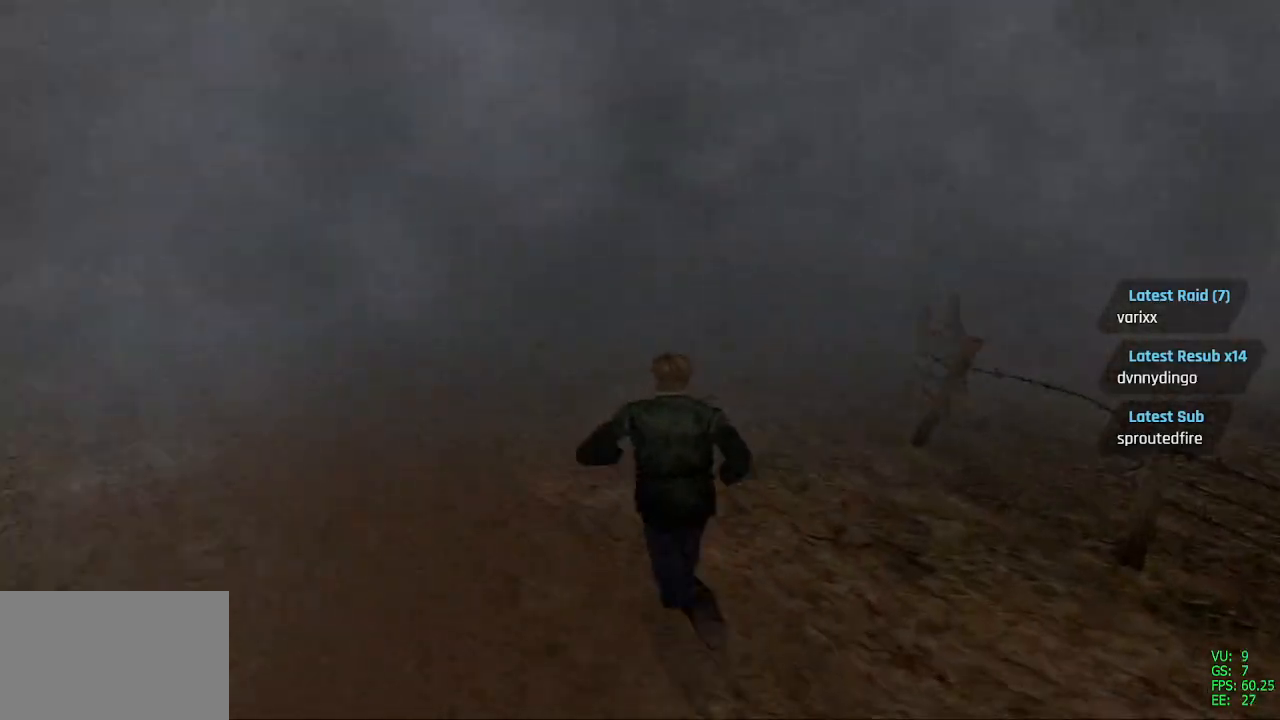
{"buttons": ["SQUARE", "DPAD_UP"], "left_stick": "center", "right_stick": "center", "events": []}
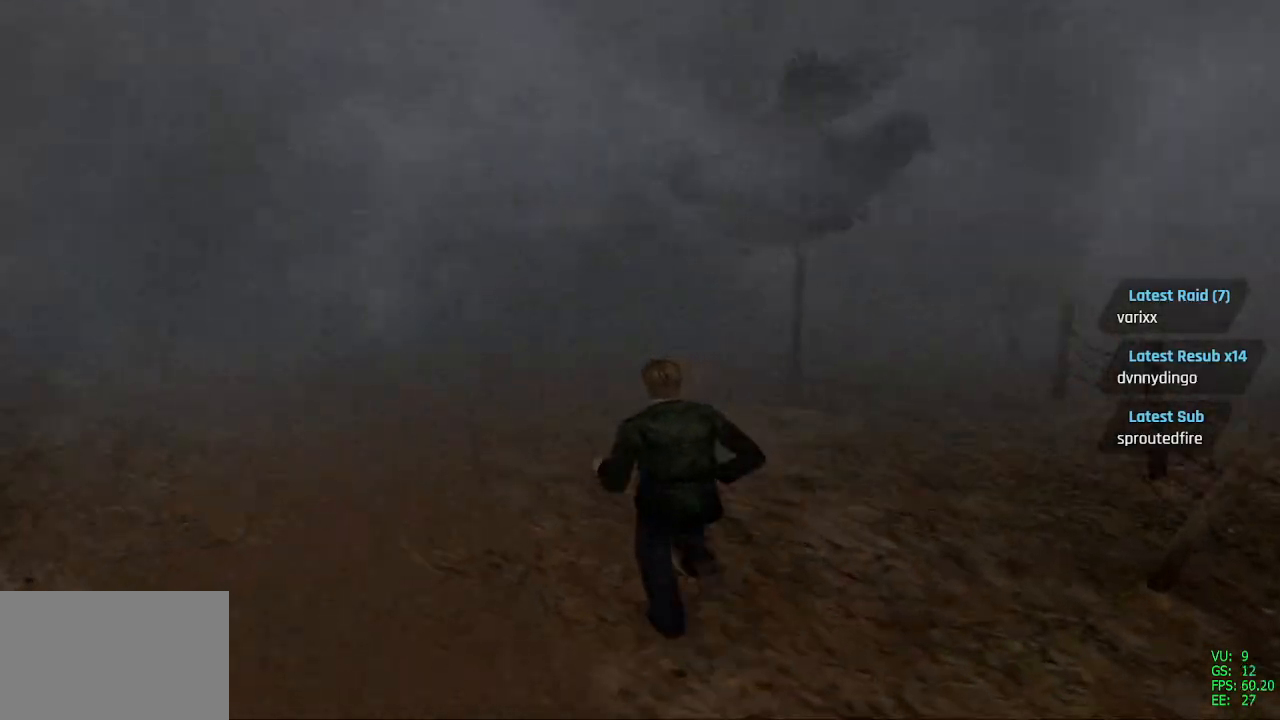
{"buttons": ["SQUARE", "DPAD_UP"], "left_stick": "center", "right_stick": "center", "events": [[233, "DPAD_RIGHT", "down"], [283, "DPAD_RIGHT", "up"]]}
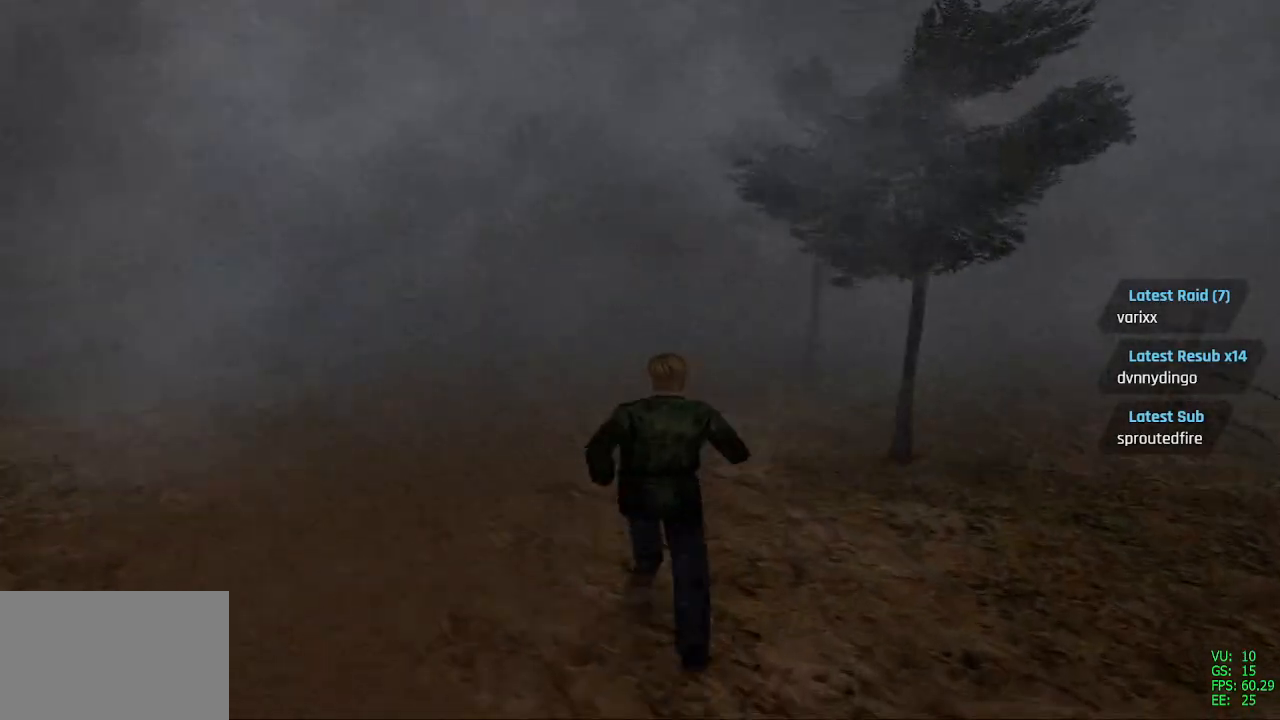
{"buttons": ["SQUARE", "DPAD_UP"], "left_stick": "center", "right_stick": "center", "events": []}
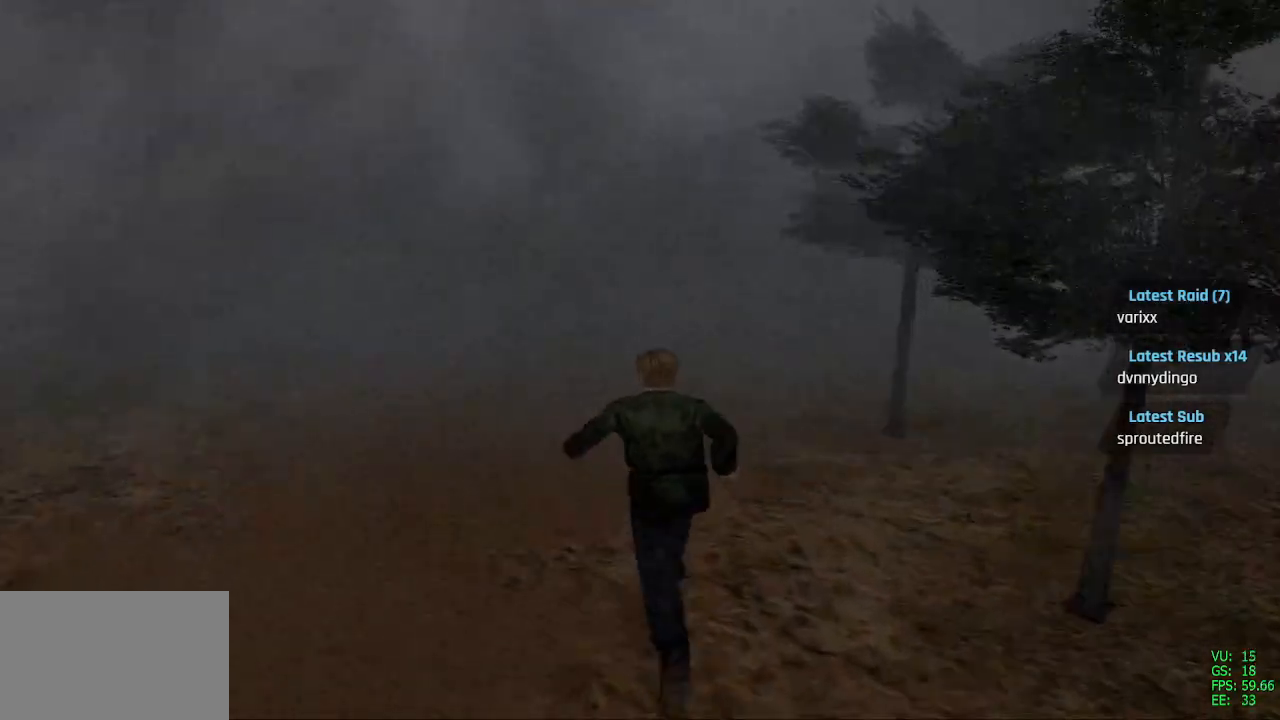
{"buttons": ["SQUARE", "DPAD_UP"], "left_stick": "center", "right_stick": "center", "events": []}
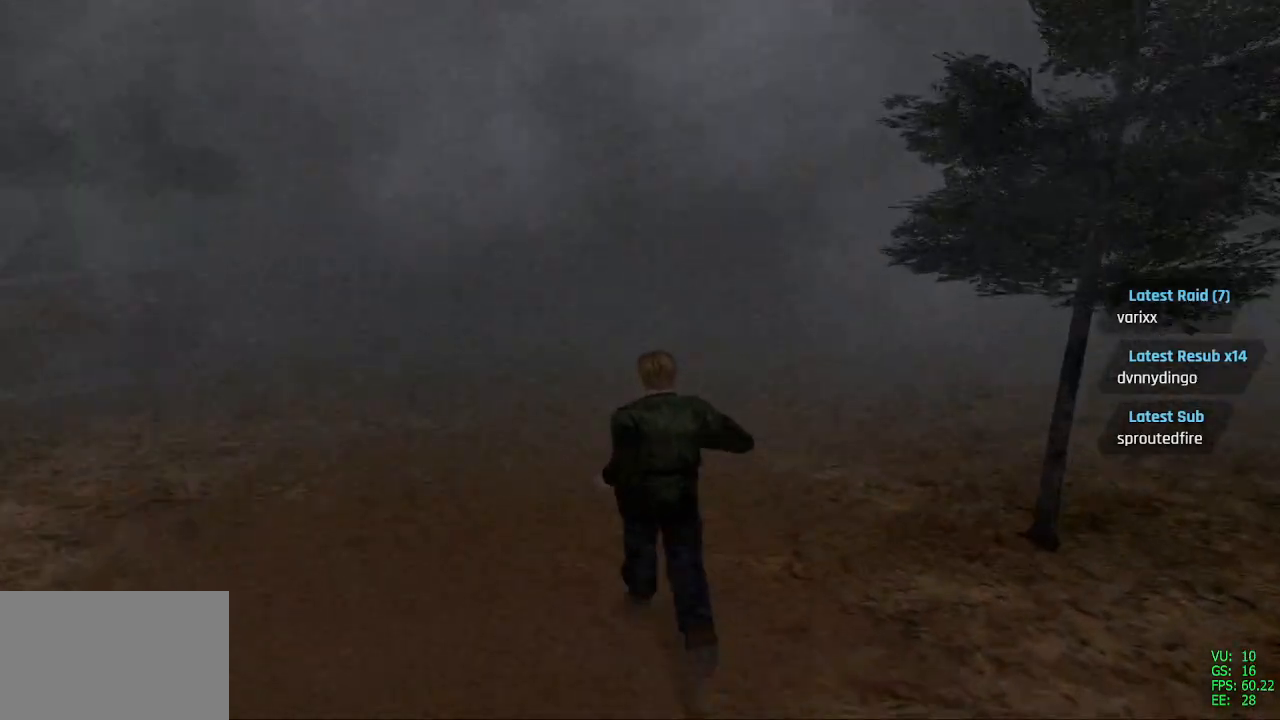
{"buttons": ["SQUARE", "DPAD_UP"], "left_stick": "center", "right_stick": "center", "events": []}
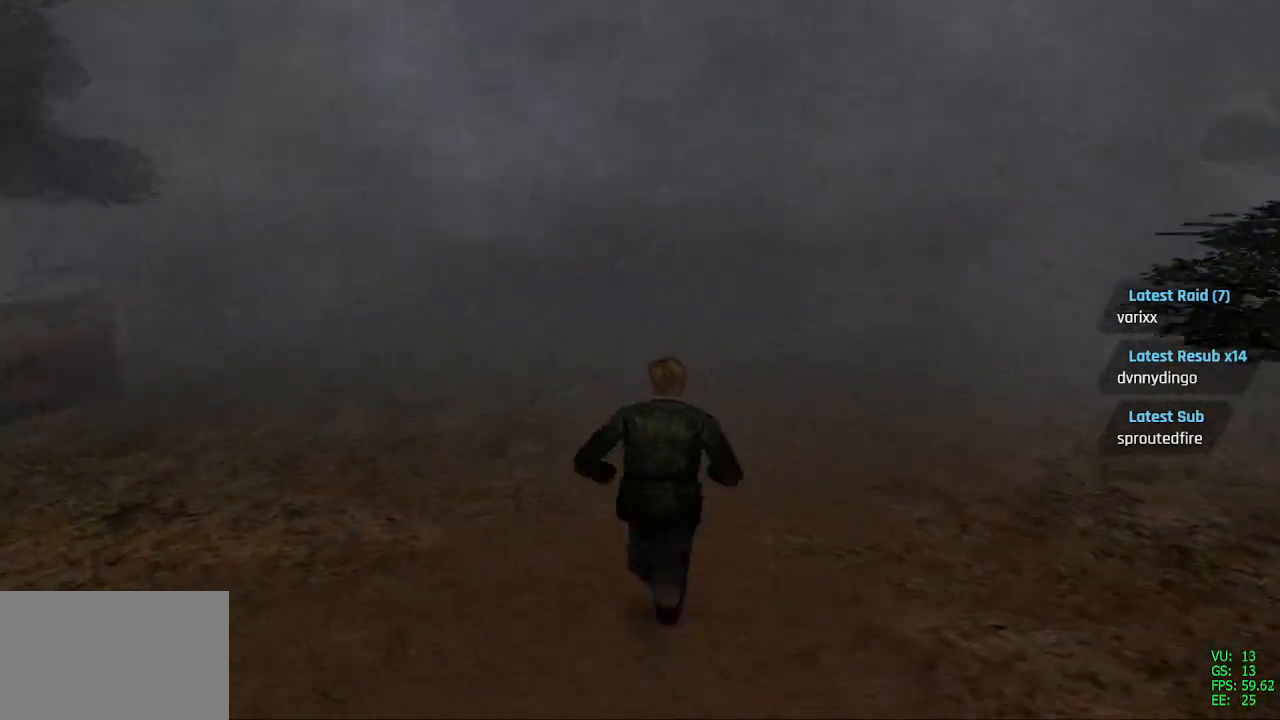
{"buttons": ["SQUARE", "DPAD_UP"], "left_stick": "center", "right_stick": "center", "events": []}
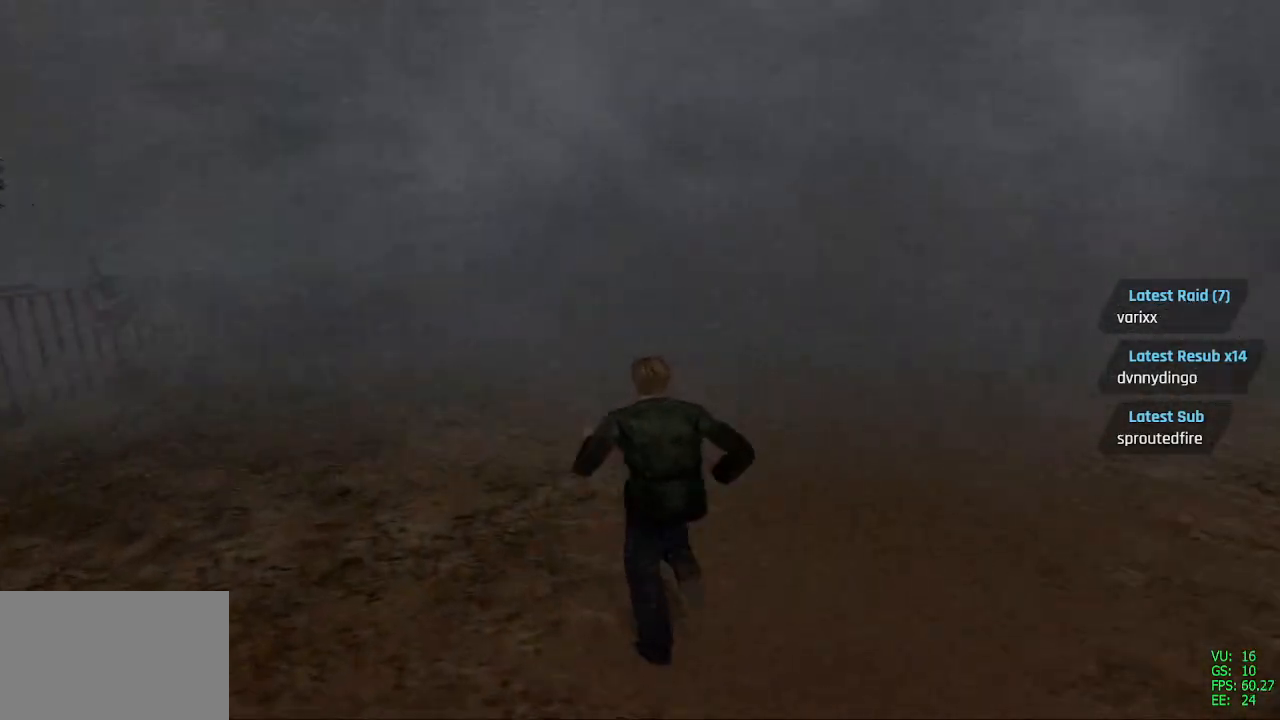
{"buttons": ["SQUARE", "DPAD_UP"], "left_stick": "center", "right_stick": "center", "events": [[233, "DPAD_RIGHT", "down"], [300, "DPAD_RIGHT", "up"]]}
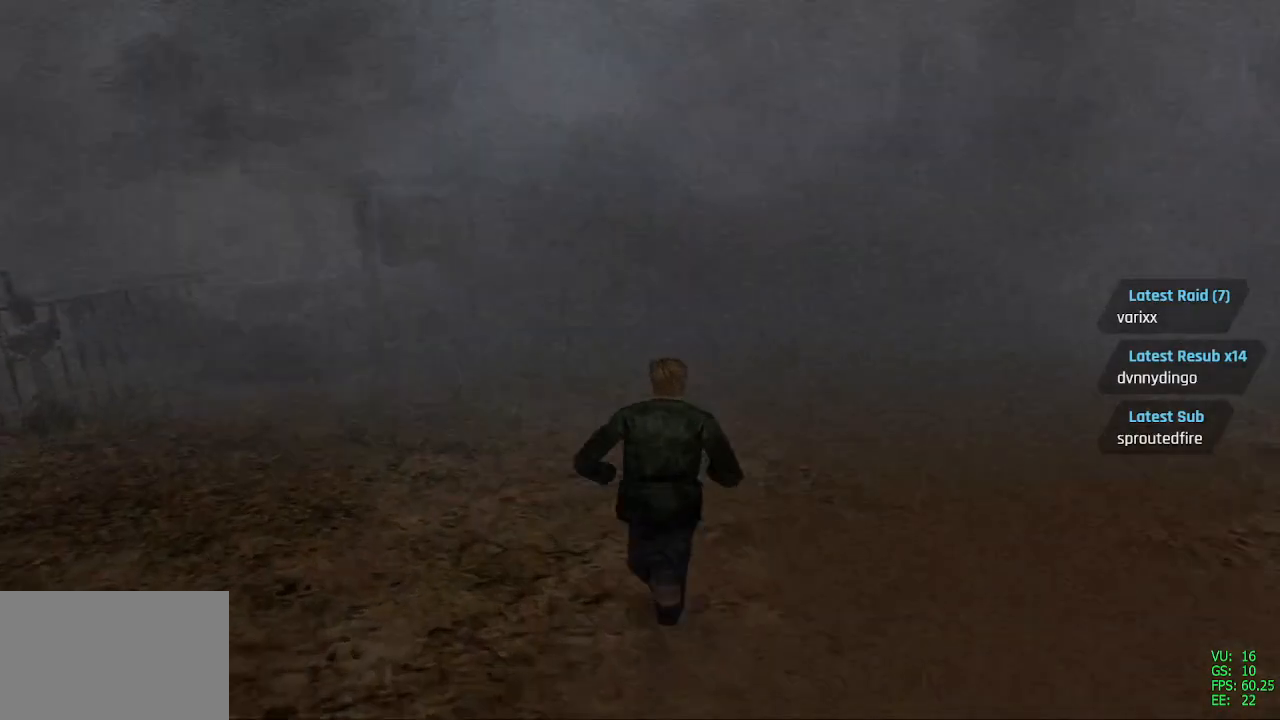
{"buttons": ["SQUARE", "DPAD_UP", "DPAD_RIGHT"], "left_stick": "center", "right_stick": "center", "events": [[267, "DPAD_RIGHT", "down"], [367, "DPAD_RIGHT", "up"], [500, "DPAD_RIGHT", "down"]]}
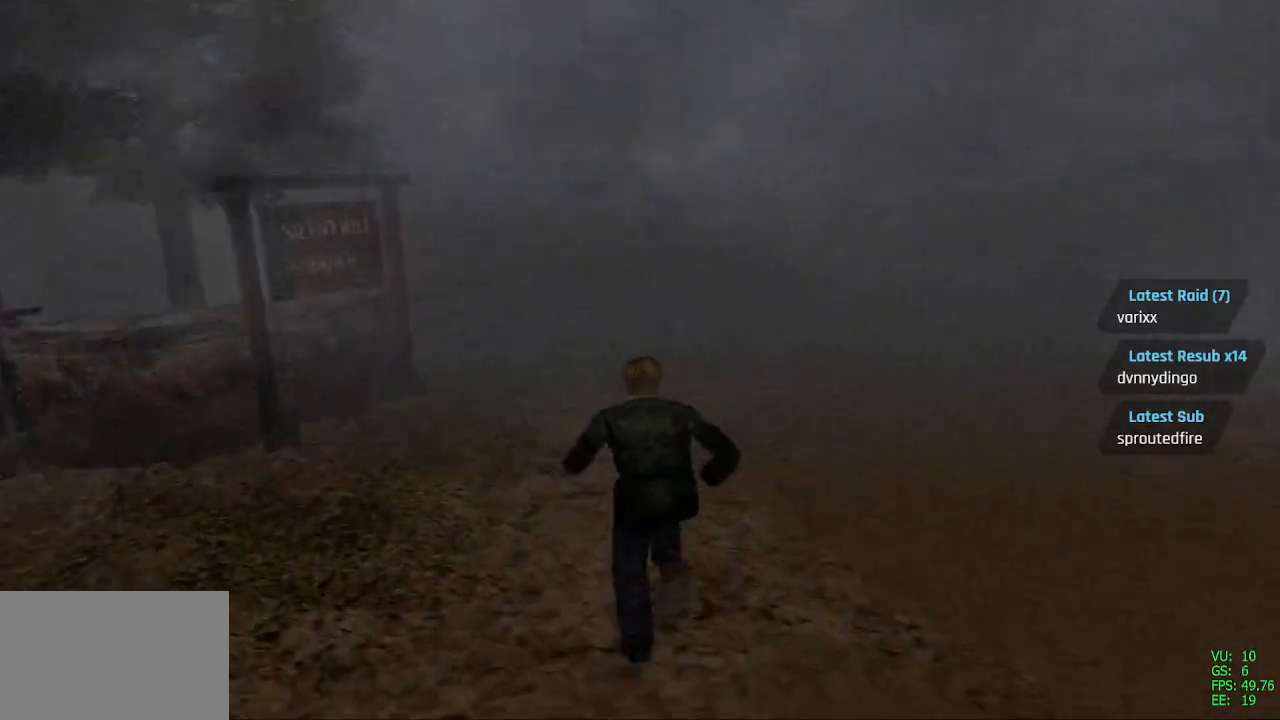
{"buttons": ["SQUARE", "DPAD_UP"], "left_stick": "center", "right_stick": "center", "events": [[100, "DPAD_RIGHT", "up"]]}
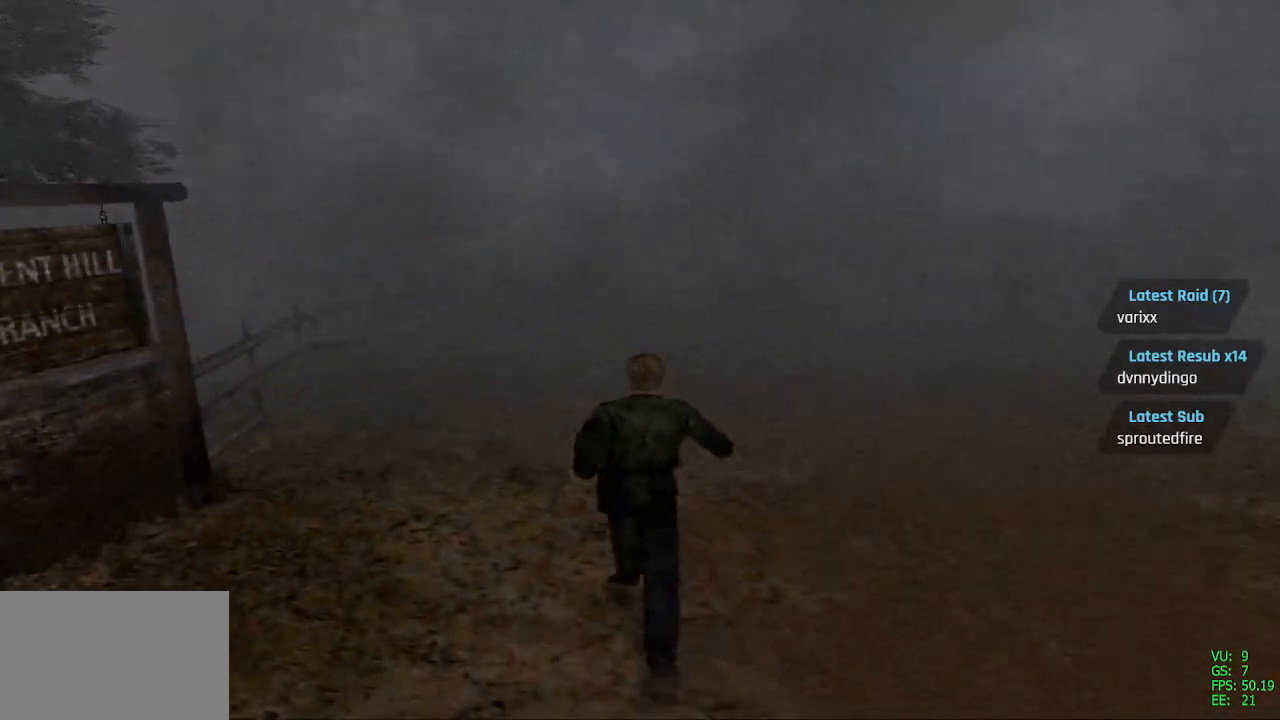
{"buttons": ["SQUARE", "DPAD_UP"], "left_stick": "center", "right_stick": "center", "events": []}
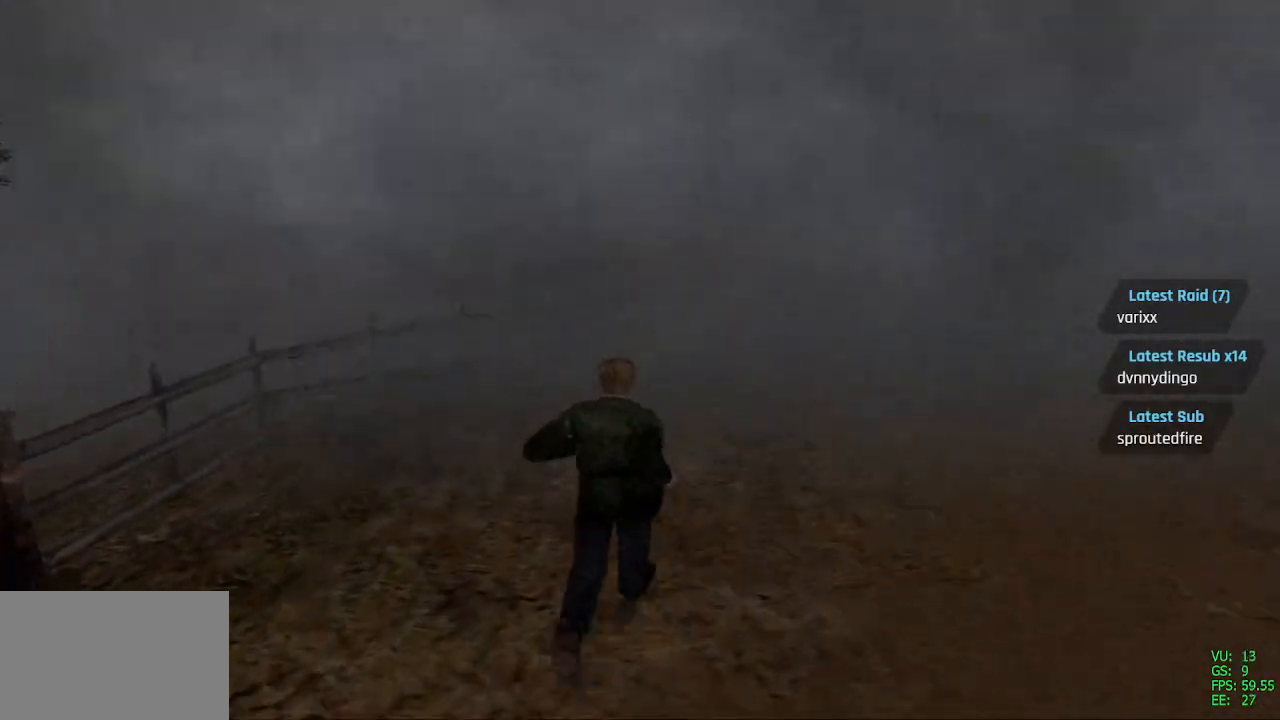
{"buttons": ["SQUARE", "DPAD_UP"], "left_stick": "center", "right_stick": "center"}
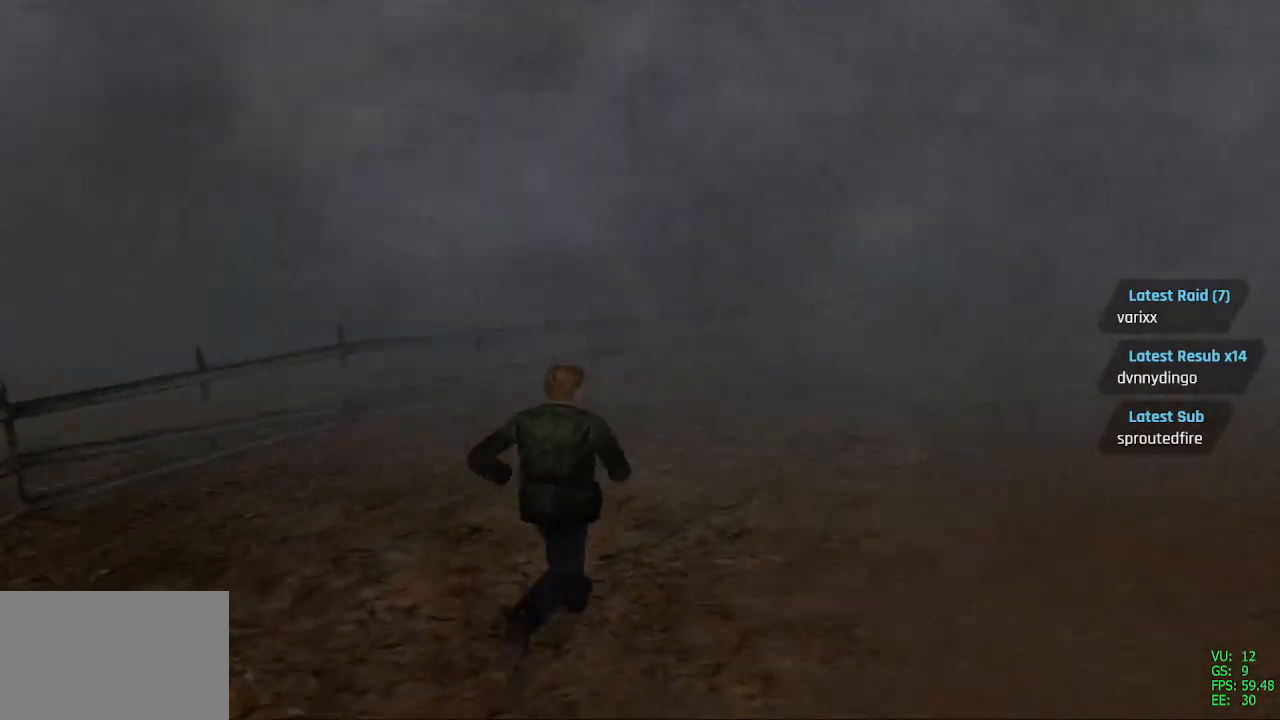
{"buttons": ["SQUARE", "DPAD_UP"], "left_stick": "center", "right_stick": "center", "events": [[283, "DPAD_RIGHT", "down"], [483, "DPAD_RIGHT", "up"]]}
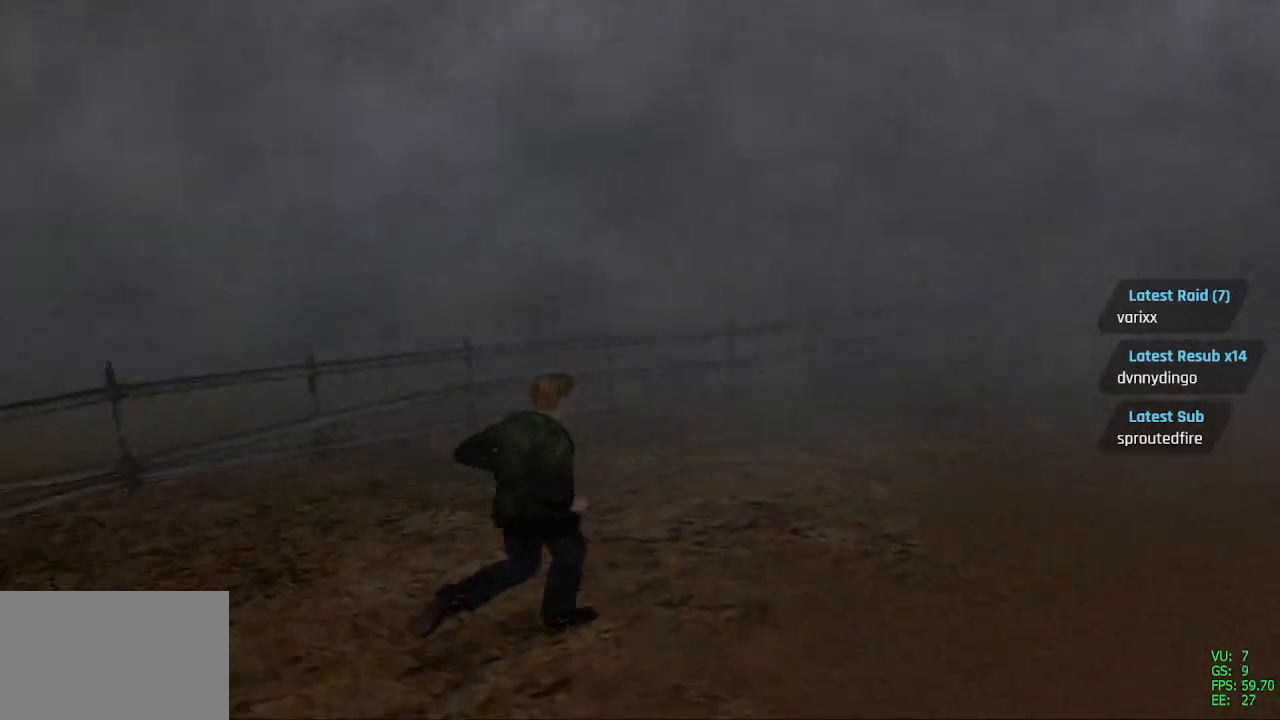
{"buttons": ["SQUARE", "DPAD_UP"], "left_stick": "center", "right_stick": "center", "events": []}
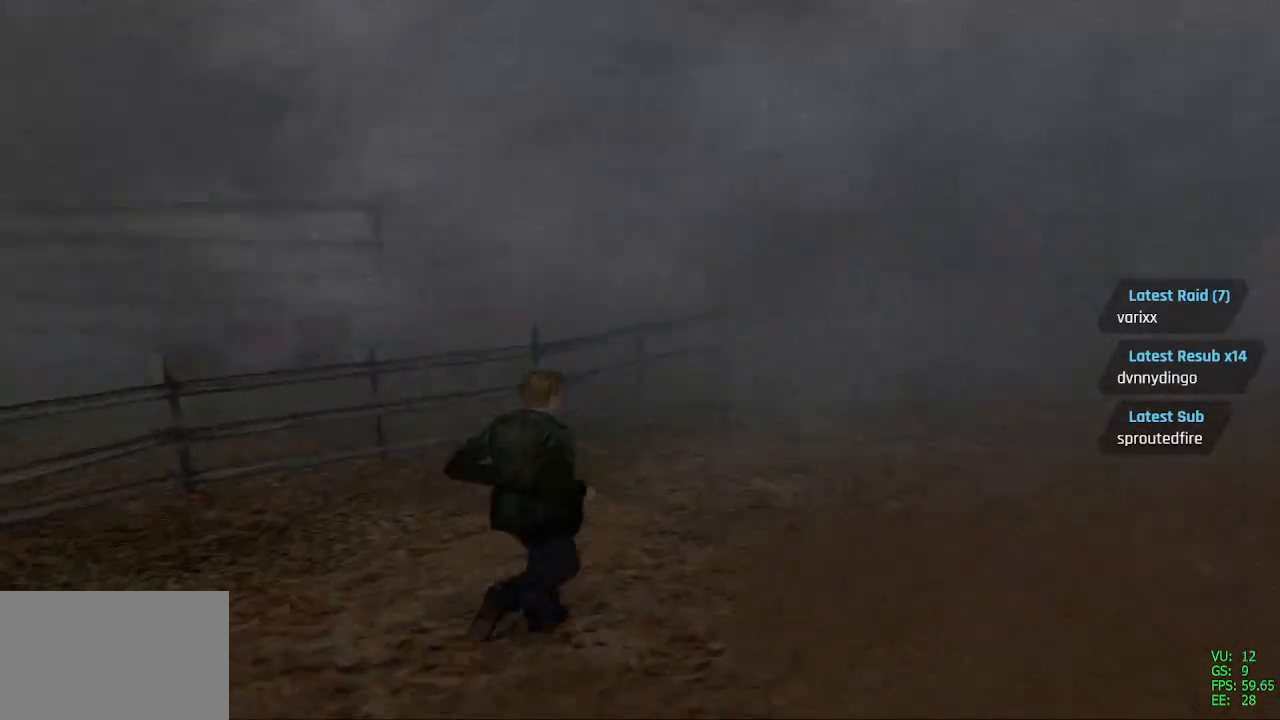
{"buttons": ["SQUARE", "DPAD_UP"], "left_stick": "center", "right_stick": "center", "events": []}
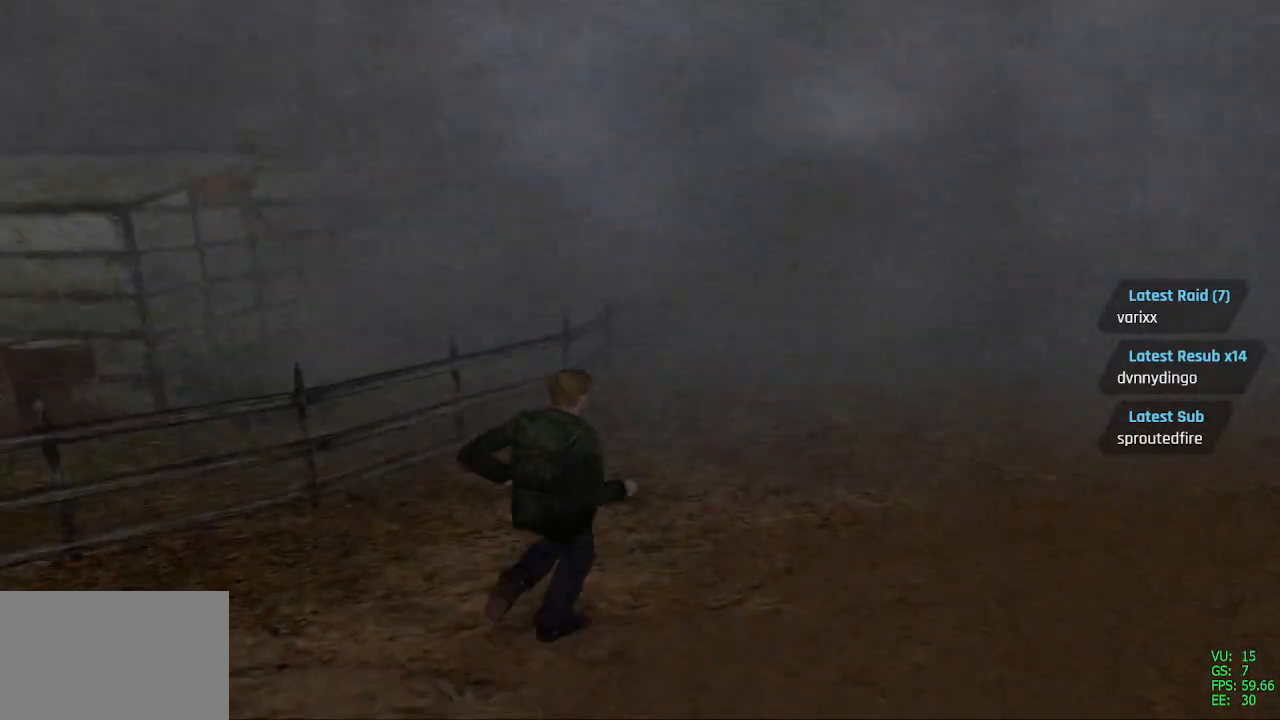
{"buttons": ["SQUARE", "DPAD_UP"], "left_stick": "center", "right_stick": "center", "events": []}
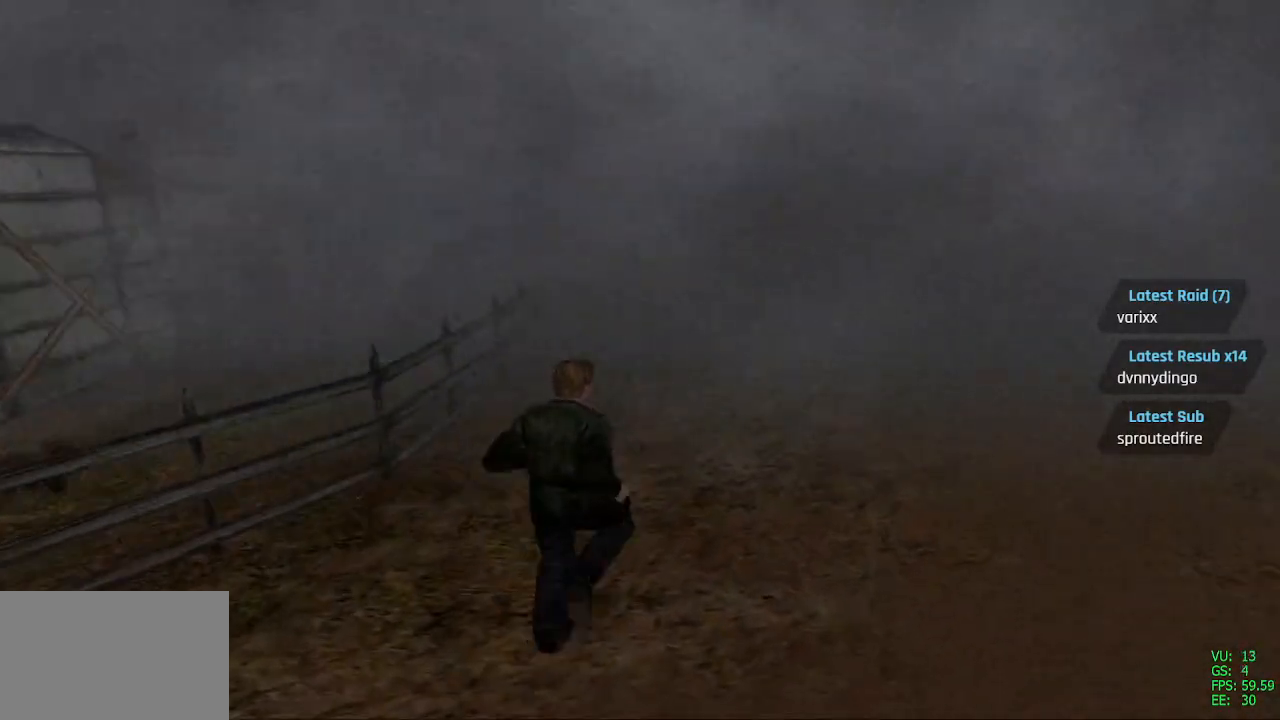
{"buttons": ["SQUARE", "DPAD_UP"], "left_stick": "center", "right_stick": "center", "events": []}
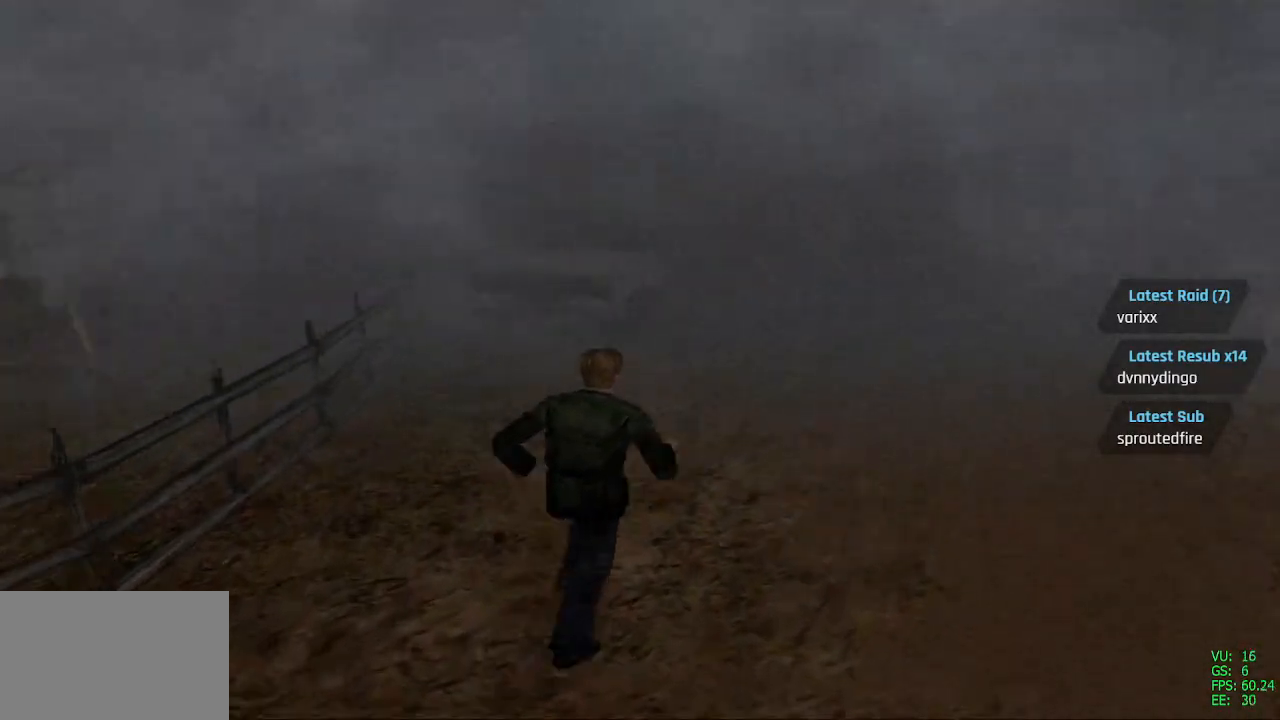
{"buttons": ["SQUARE", "DPAD_UP"], "left_stick": "center", "right_stick": "center", "events": []}
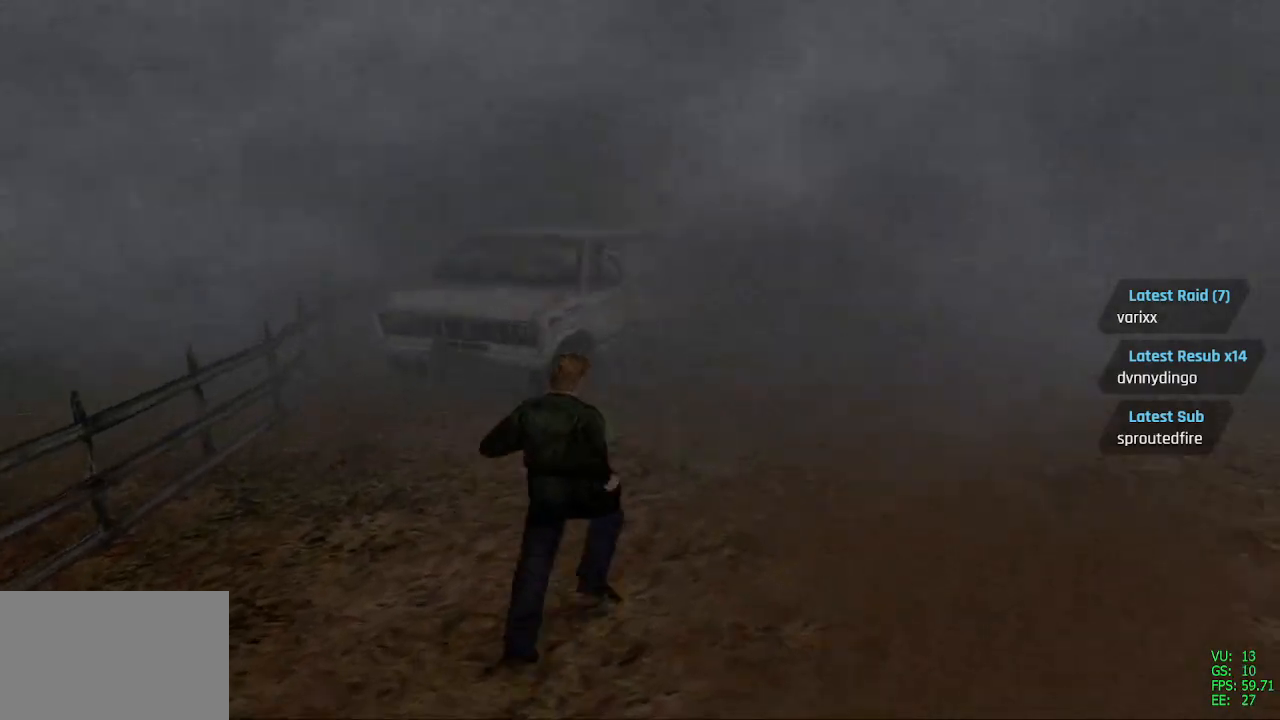
{"buttons": [], "left_stick": "center", "right_stick": "center", "events": [[183, "SQUARE", "up"], [233, "DPAD_UP", "up"], [250, "L1", "down"], [467, "L1", "up"]]}